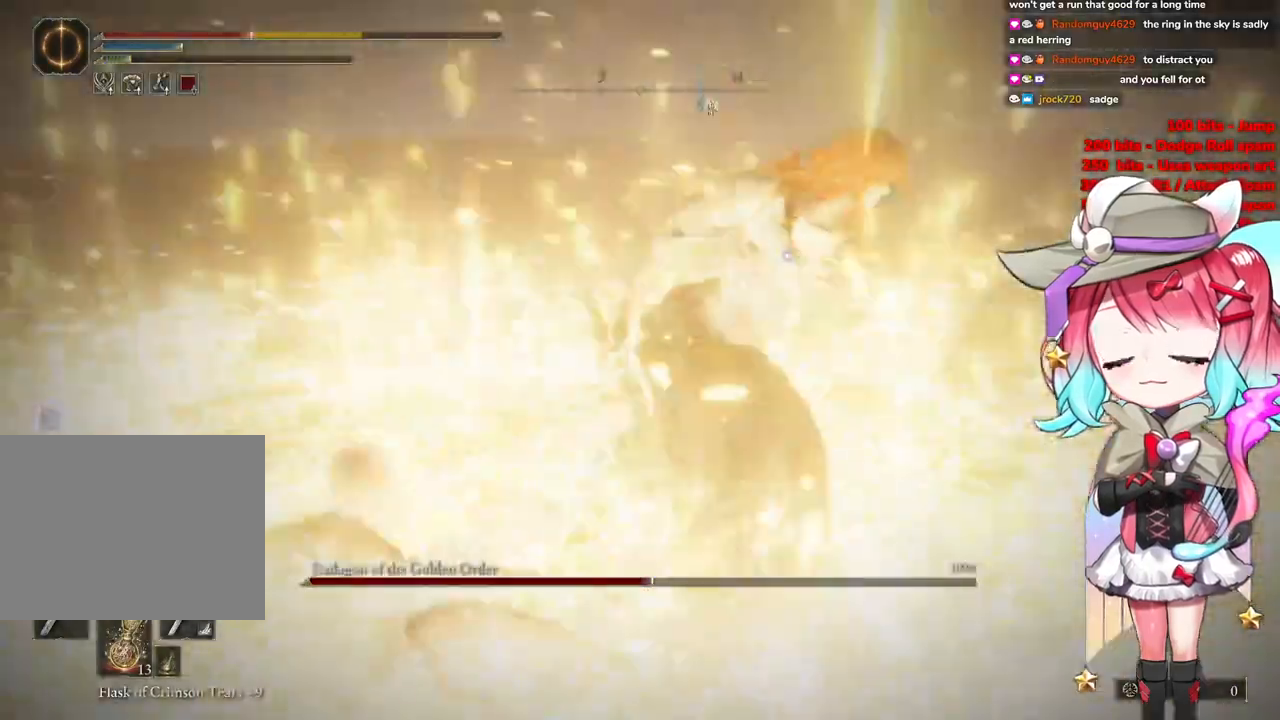
Gameplay with a controller (PlayStation layout); each line is a JSON object with the inputs held at the frame after it. "events" lists button and stick changes between this image and that frame as [ms after this image, input, new state], when the widget could be followed in between.
{"buttons": ["CIRCLE"], "left_stick": "down", "right_stick": "center", "events": [[101, "CIRCLE", "down"], [184, "CIRCLE", "up"], [284, "CIRCLE", "down"], [351, "CIRCLE", "up"], [434, "CIRCLE", "down"]]}
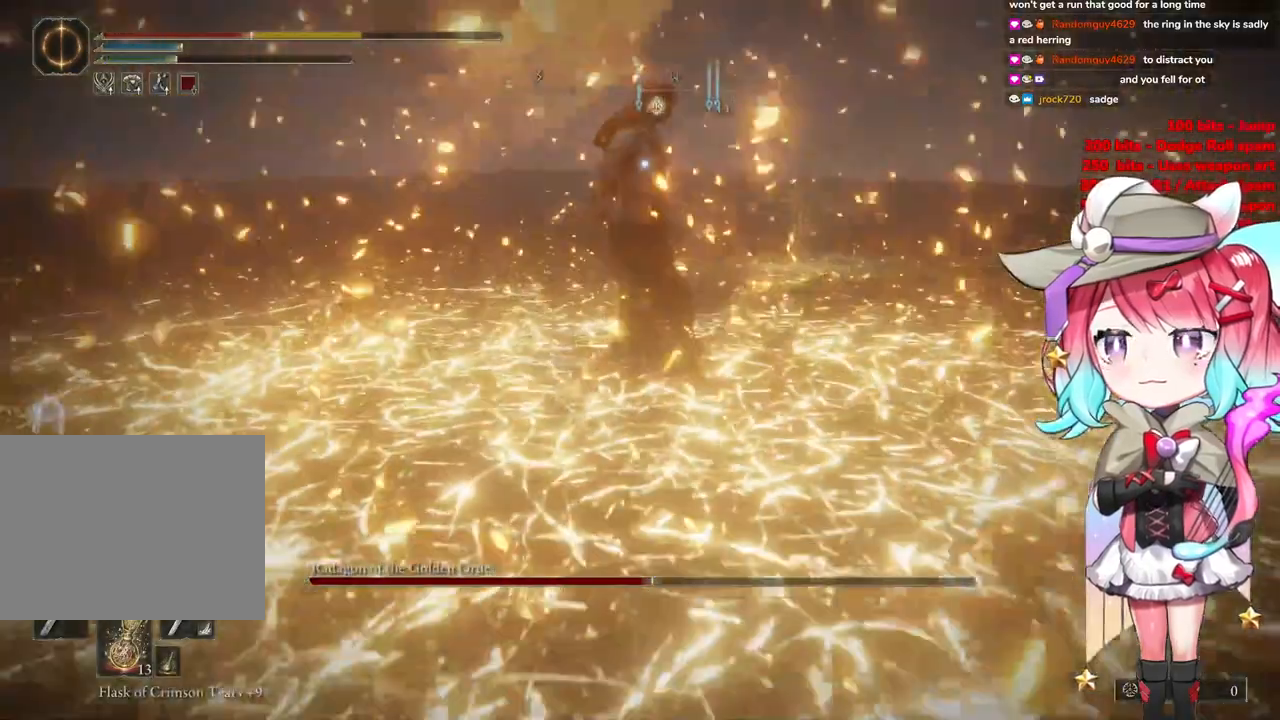
{"buttons": ["CIRCLE"], "left_stick": "down-right", "right_stick": "center", "events": [[33, "CIRCLE", "up"], [100, "CIRCLE", "down"], [183, "CIRCLE", "up"], [250, "CIRCLE", "down"], [350, "CIRCLE", "up"], [417, "left_stick", "down-right"], [434, "CIRCLE", "down"]]}
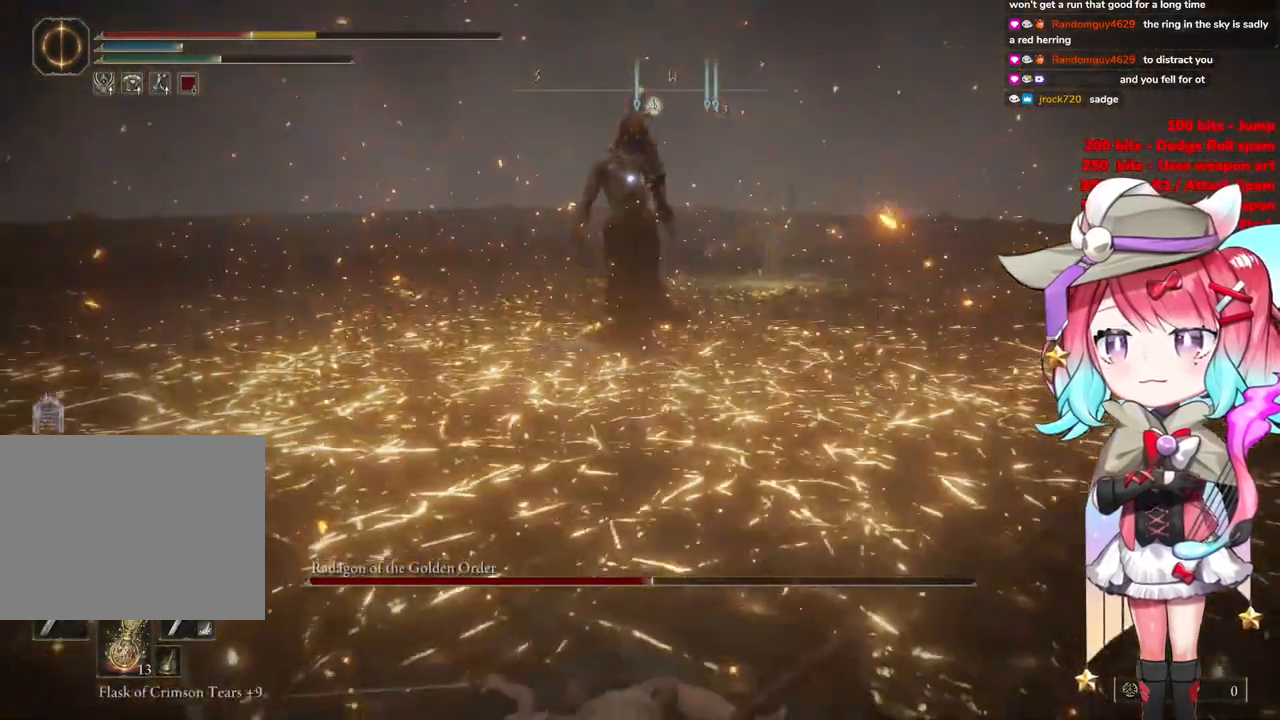
{"buttons": [], "left_stick": "down-right", "right_stick": "center", "events": [[34, "CIRCLE", "up"]]}
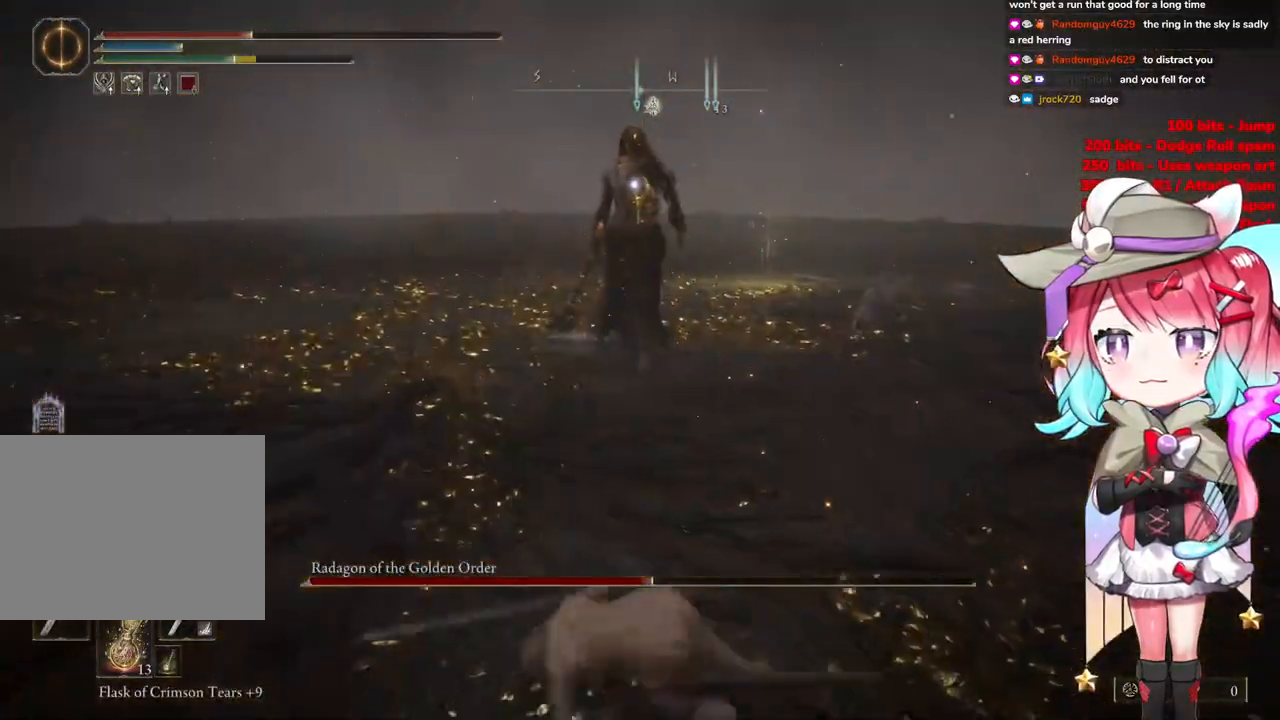
{"buttons": [], "left_stick": "down-right", "right_stick": "center", "events": [[50, "SQUARE", "down"], [150, "SQUARE", "up"], [217, "SQUARE", "down"], [334, "SQUARE", "up"], [384, "SQUARE", "down"], [467, "SQUARE", "up"]]}
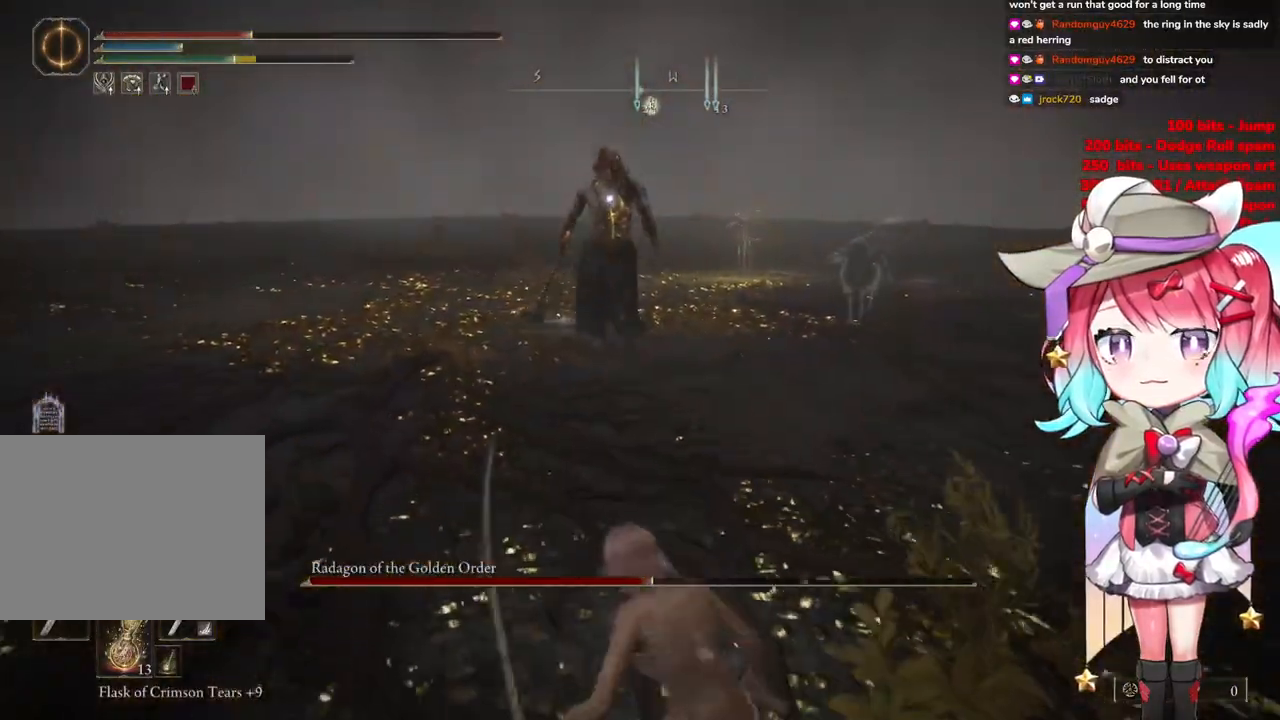
{"buttons": [], "left_stick": "down-right", "right_stick": "center", "events": [[34, "SQUARE", "down"], [134, "SQUARE", "up"], [201, "SQUARE", "down"], [301, "SQUARE", "up"]]}
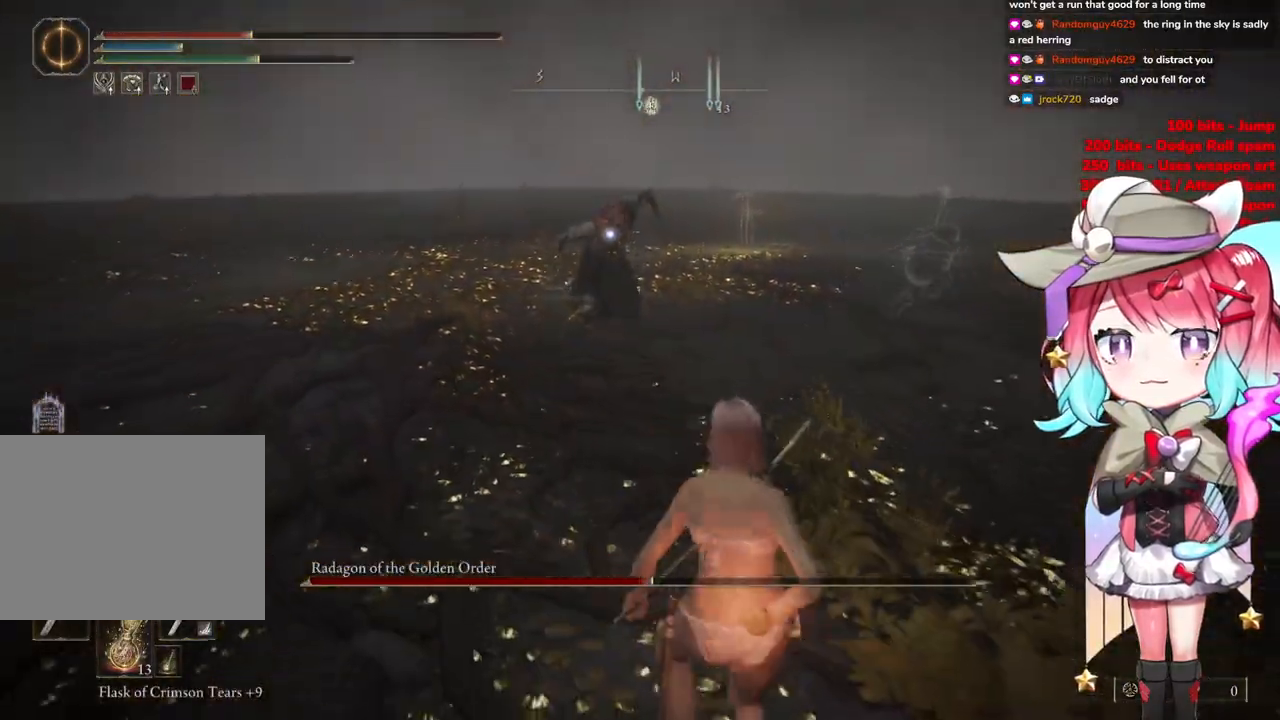
{"buttons": [], "left_stick": "down-right", "right_stick": "center", "events": []}
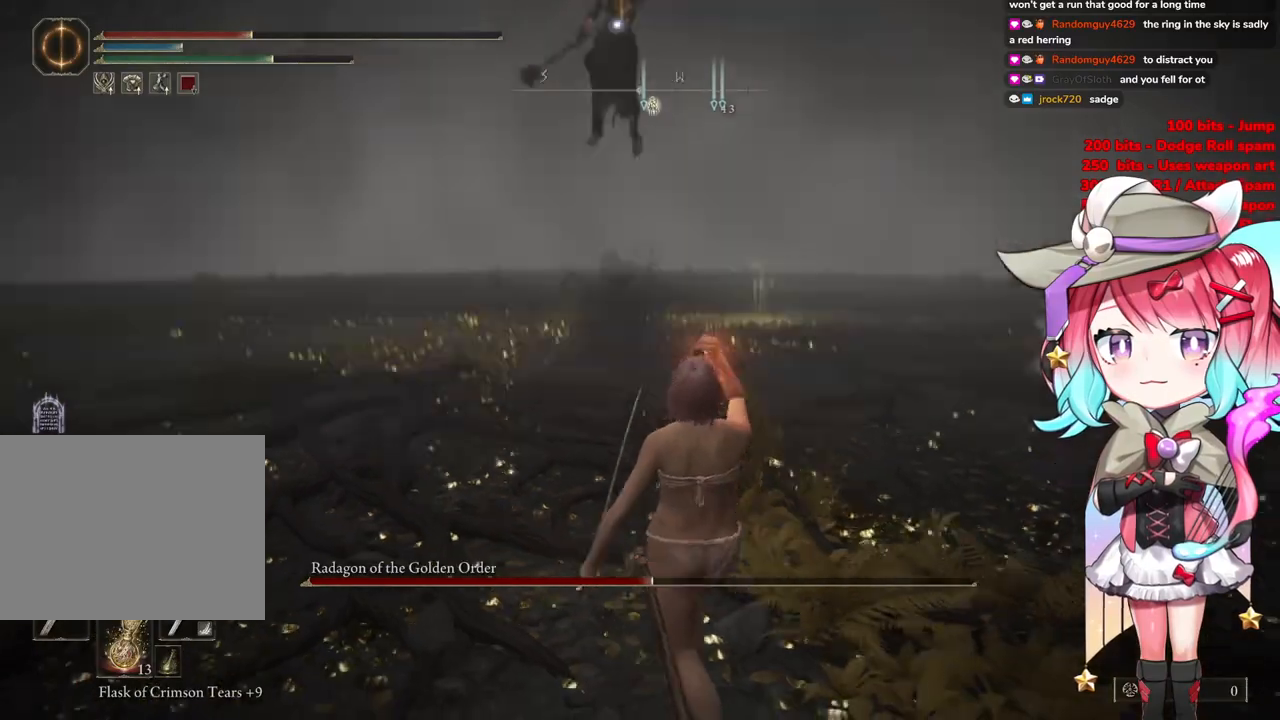
{"buttons": [], "left_stick": "right", "right_stick": "center", "events": [[484, "left_stick", "right"]]}
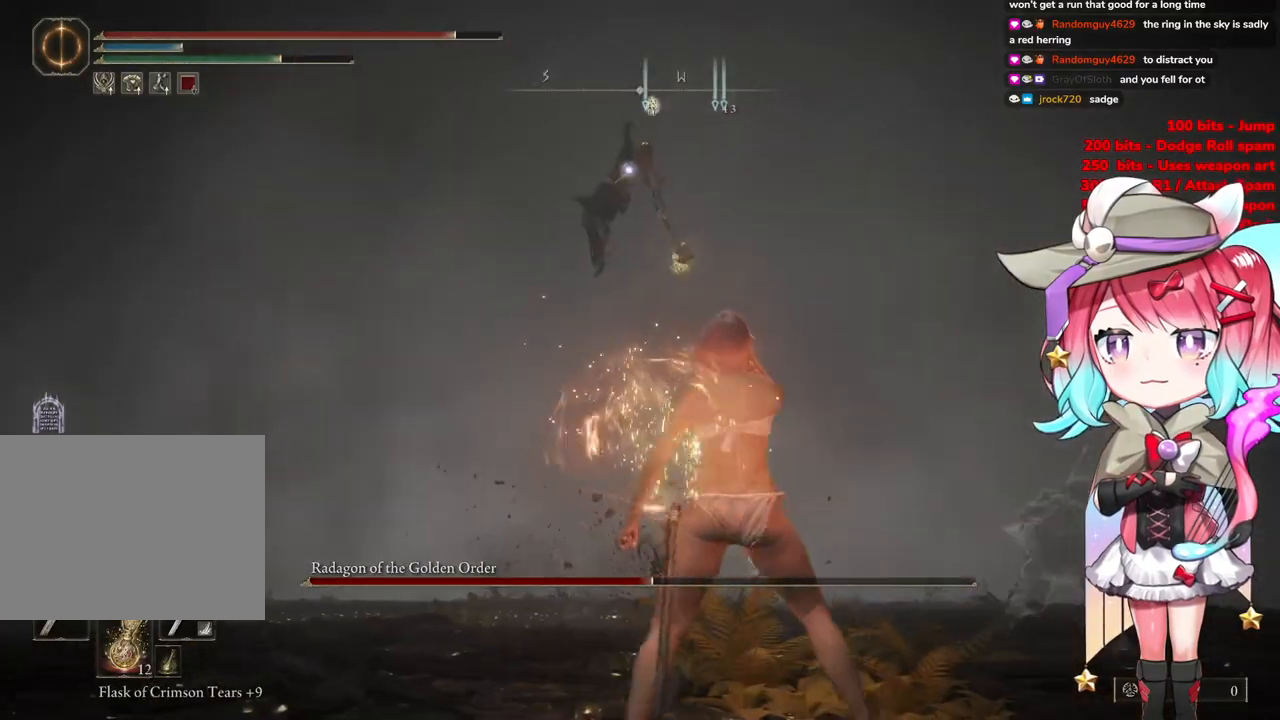
{"buttons": [], "left_stick": "right", "right_stick": "center", "events": []}
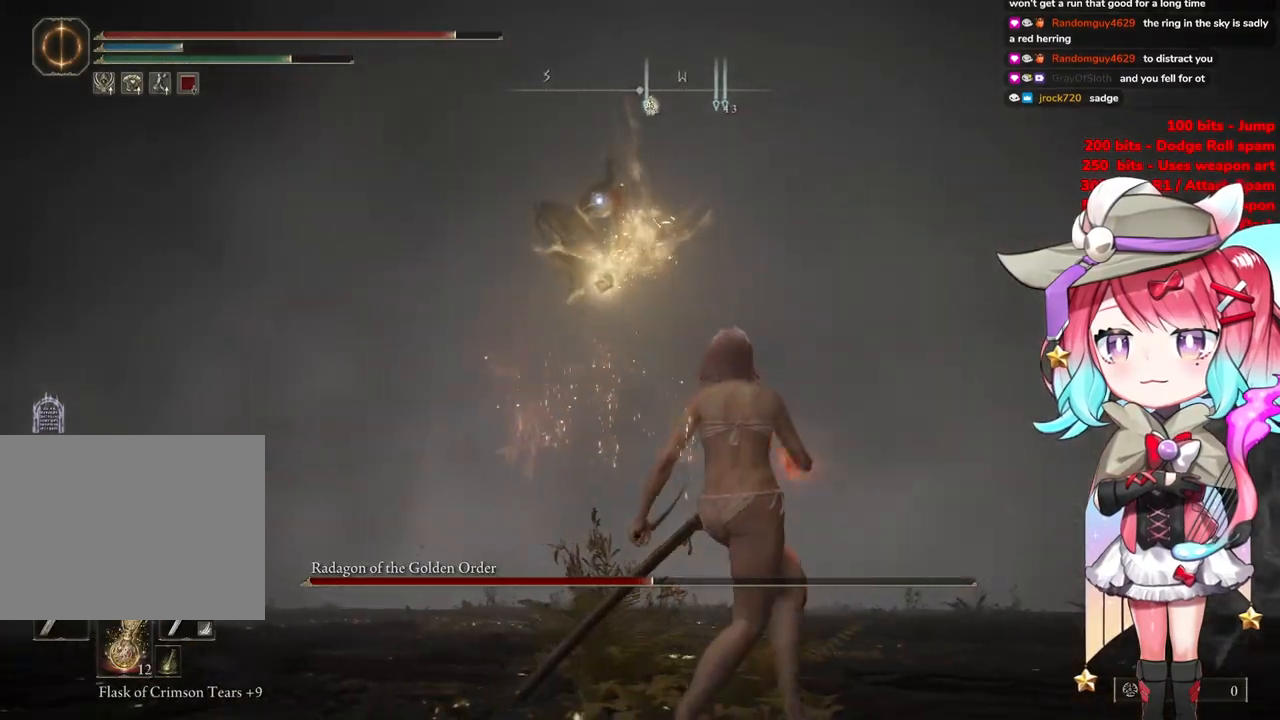
{"buttons": [], "left_stick": "right", "right_stick": "center", "events": []}
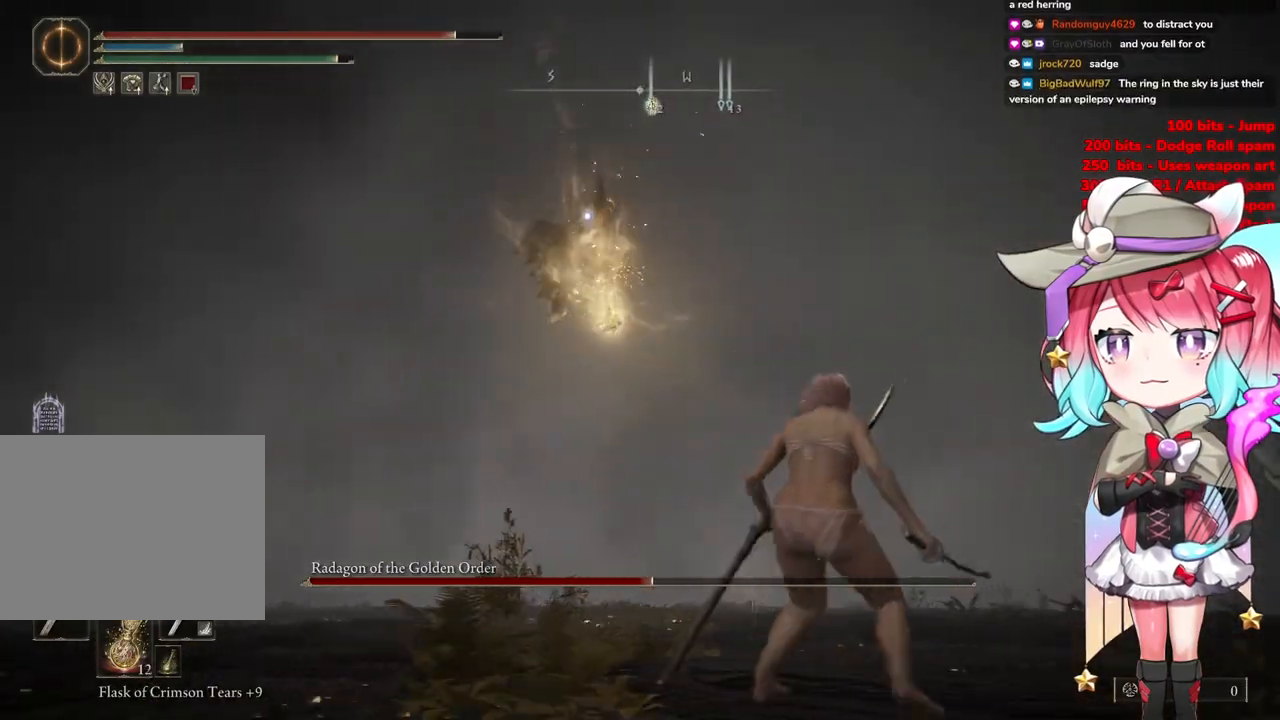
{"buttons": ["CIRCLE"], "left_stick": "up", "right_stick": "center", "events": [[450, "CIRCLE", "down"], [484, "left_stick", "up"]]}
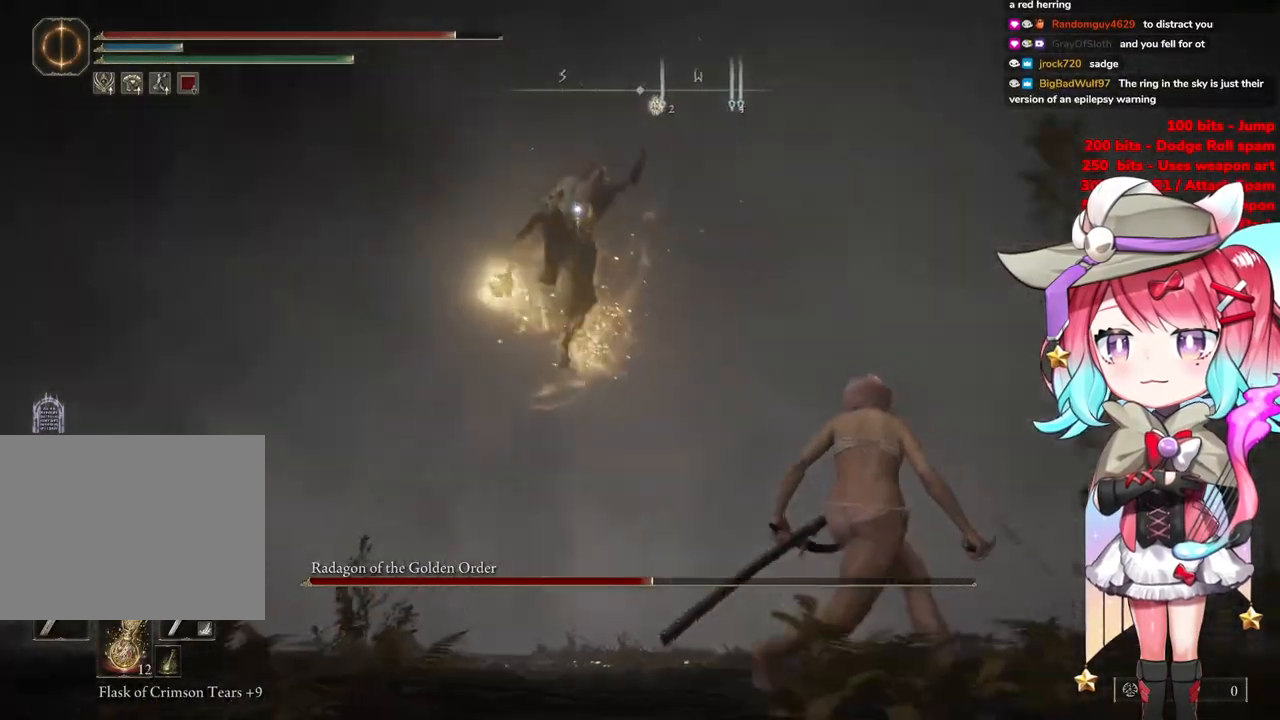
{"buttons": [], "left_stick": "center", "right_stick": "center", "events": [[34, "CIRCLE", "up"], [434, "left_stick", "center"]]}
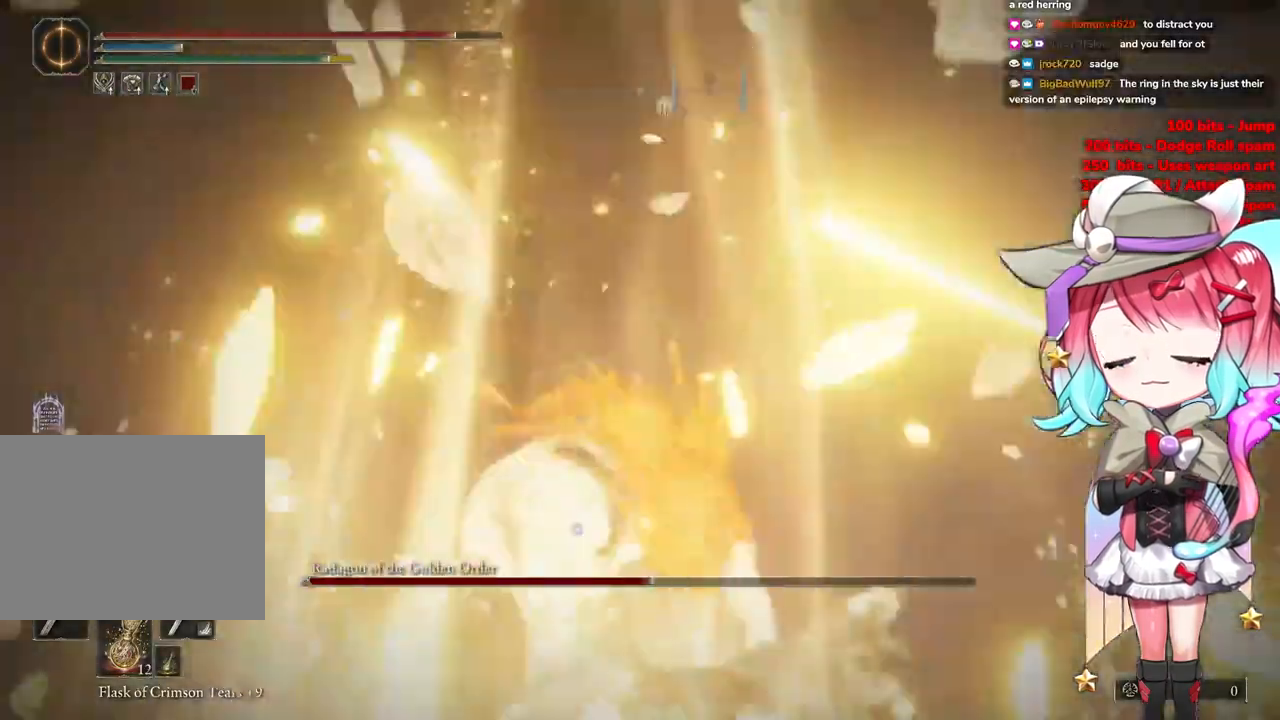
{"buttons": ["L1"], "left_stick": "center", "right_stick": "center", "events": [[234, "CROSS", "down"], [334, "CROSS", "up"], [500, "L1", "down"]]}
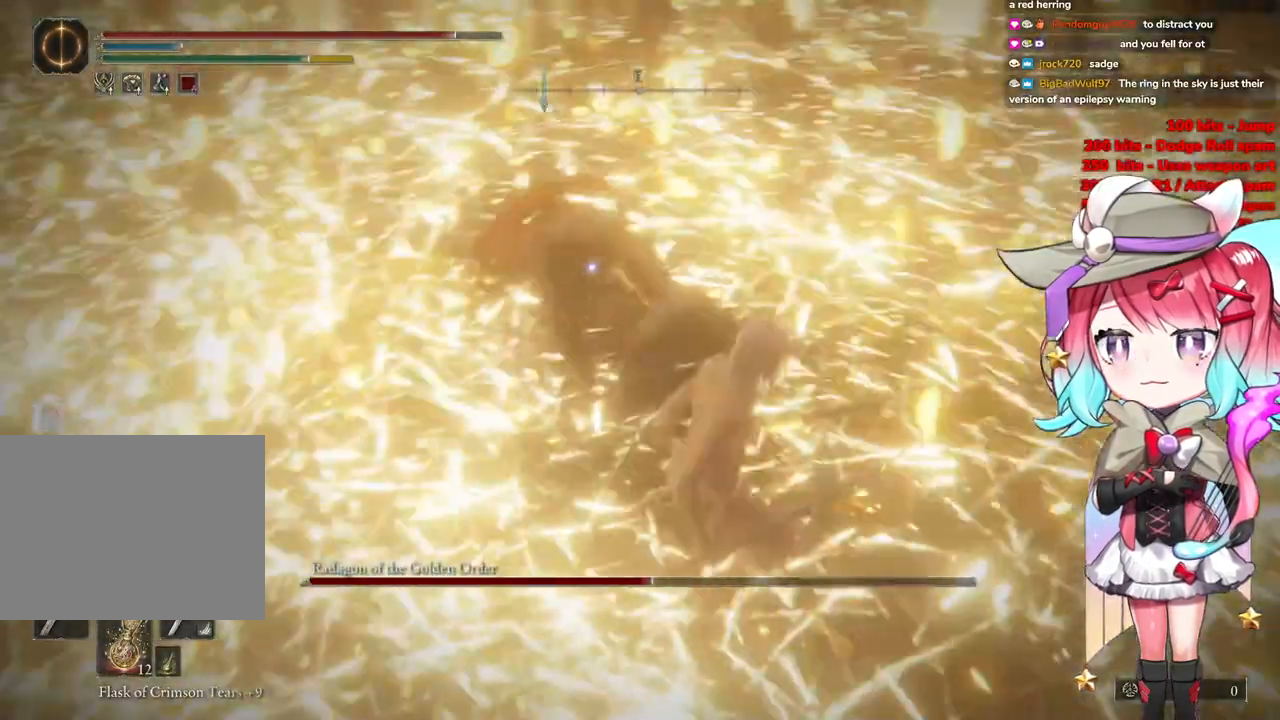
{"buttons": [], "left_stick": "center", "right_stick": "center", "events": [[134, "L1", "up"]]}
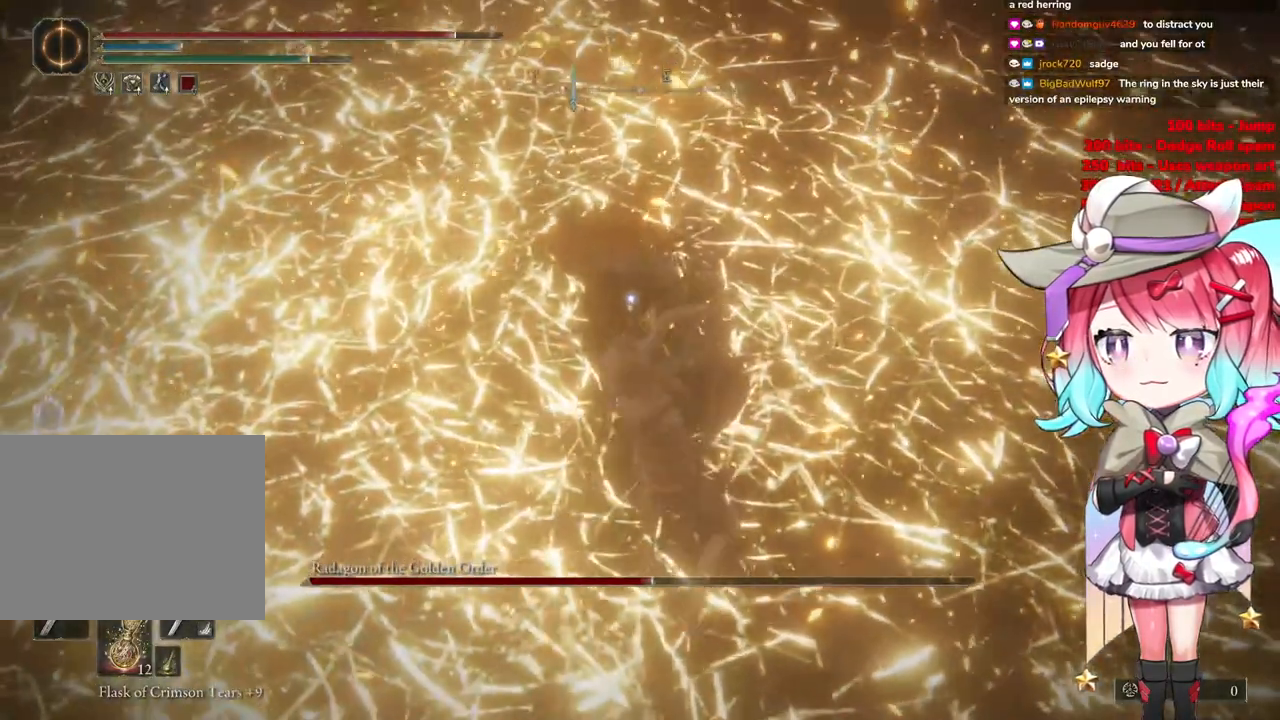
{"buttons": [], "left_stick": "down-right", "right_stick": "center", "events": [[150, "left_stick", "down-right"]]}
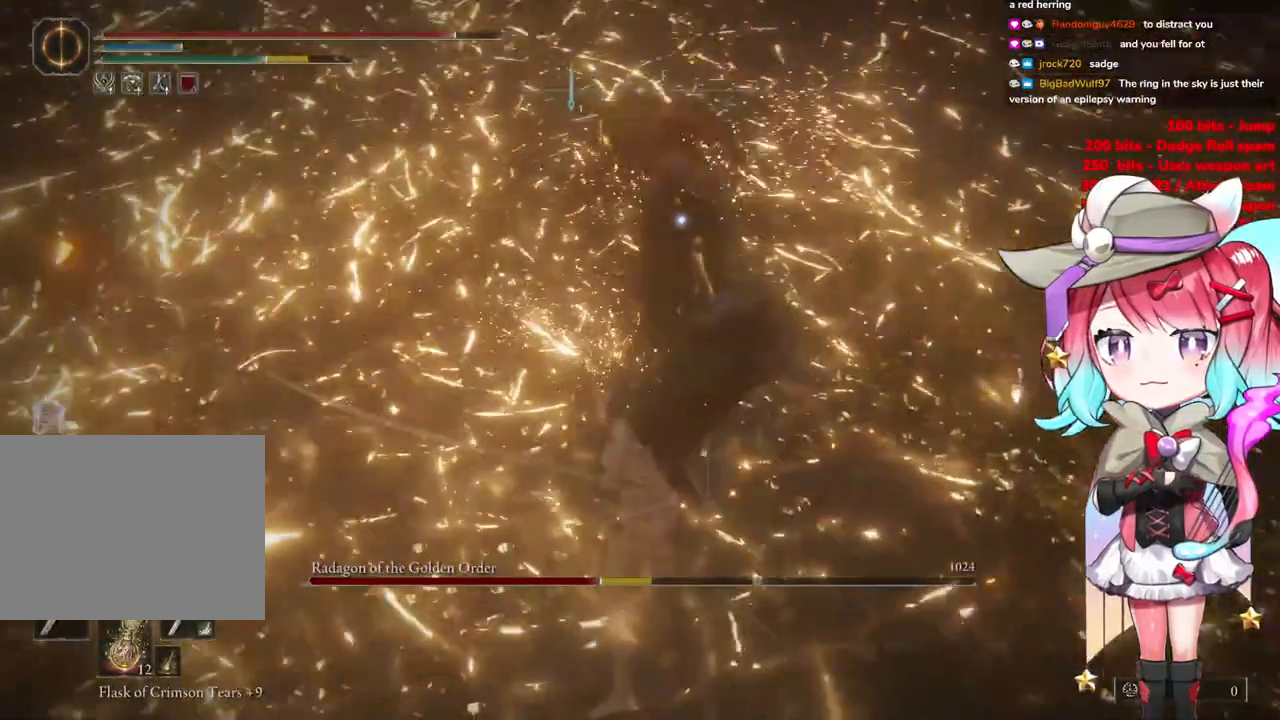
{"buttons": [], "left_stick": "down-right", "right_stick": "center", "events": []}
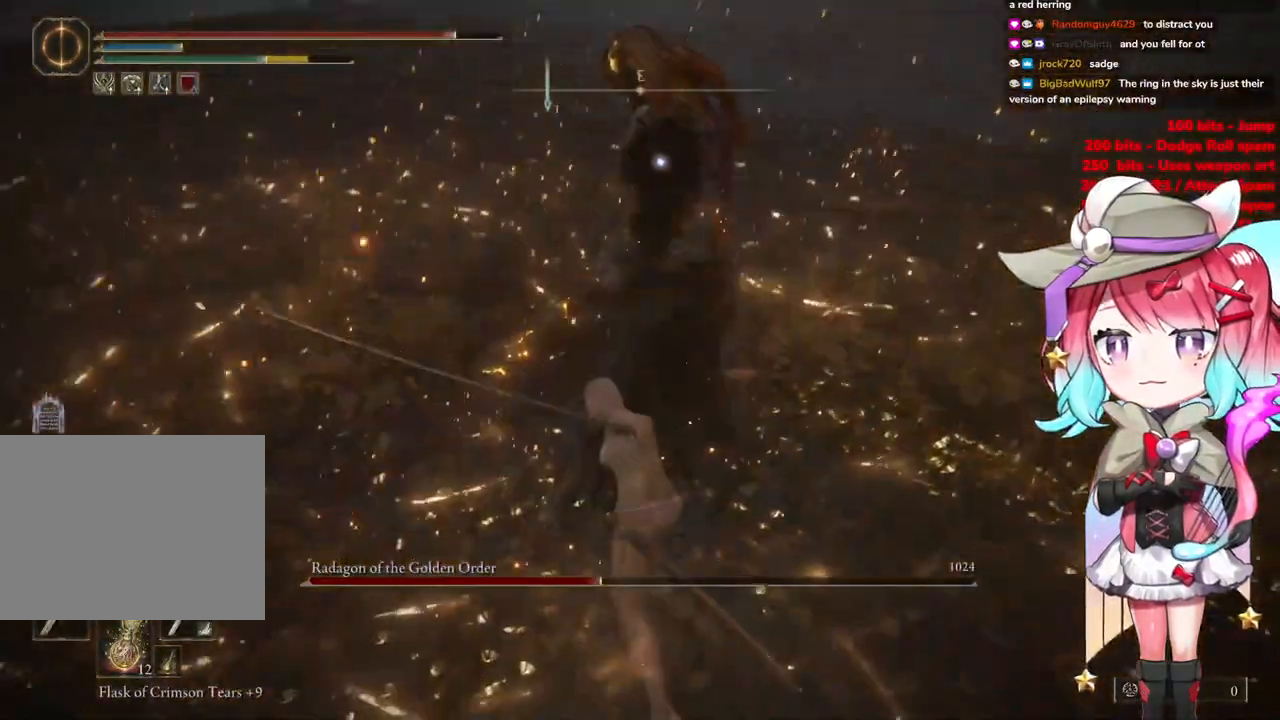
{"buttons": [], "left_stick": "down-right", "right_stick": "center", "events": []}
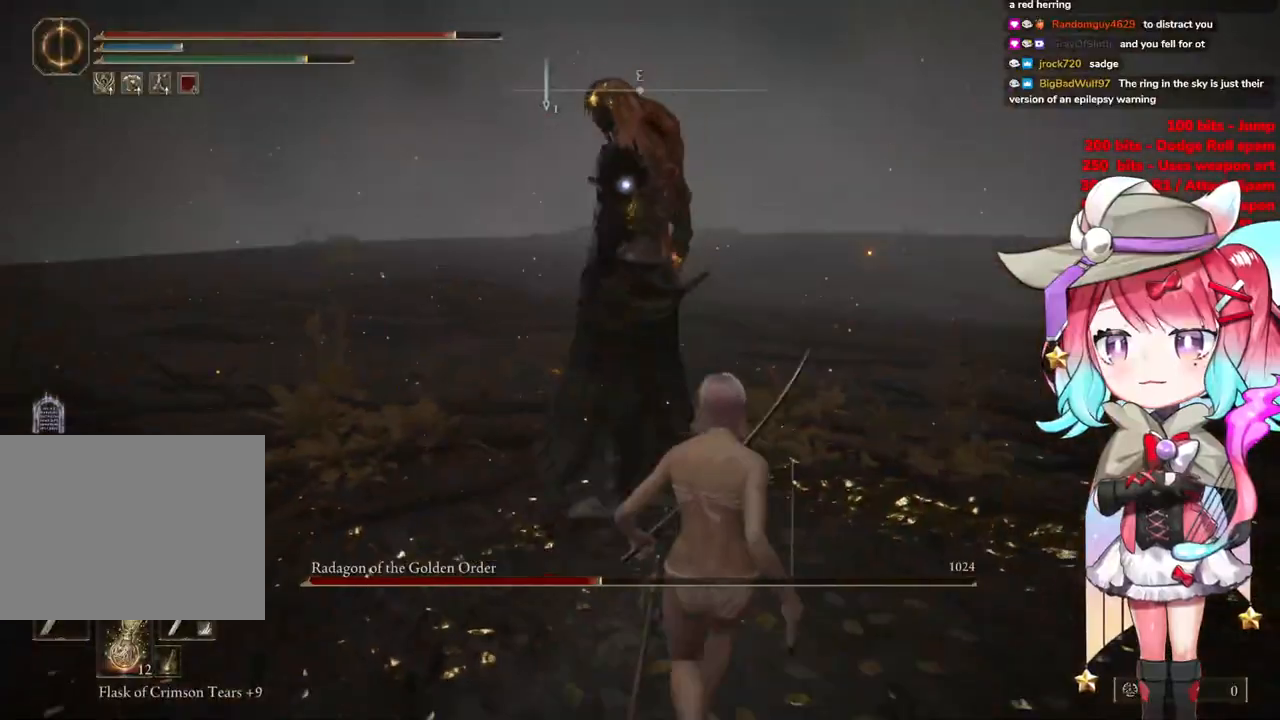
{"buttons": [], "left_stick": "down-right", "right_stick": "center", "events": []}
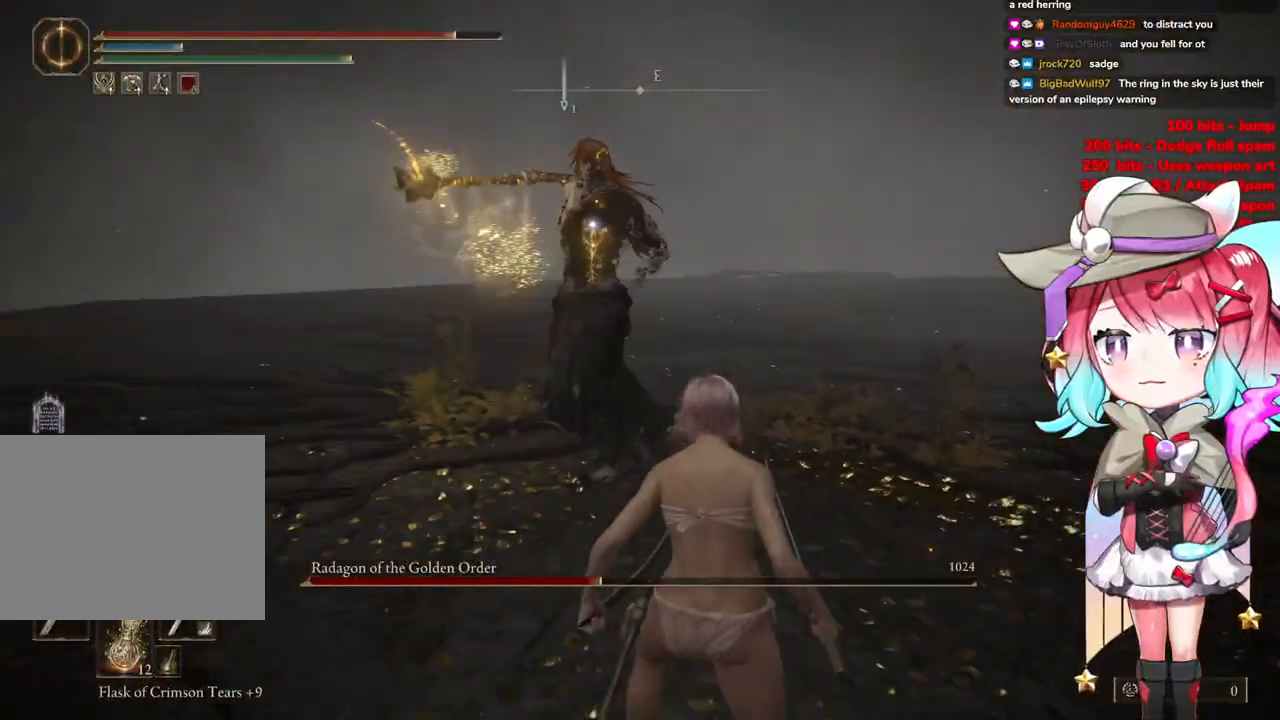
{"buttons": [], "left_stick": "down-right", "right_stick": "center", "events": []}
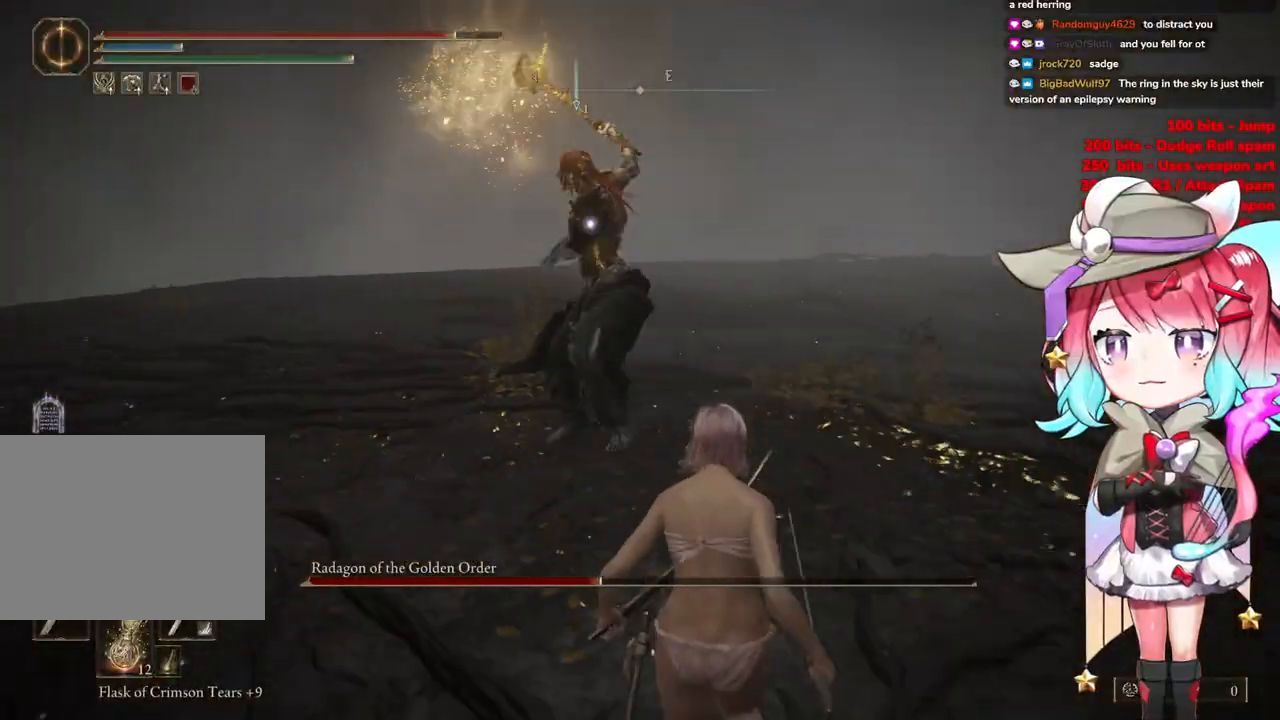
{"buttons": [], "left_stick": "down-right", "right_stick": "center", "events": []}
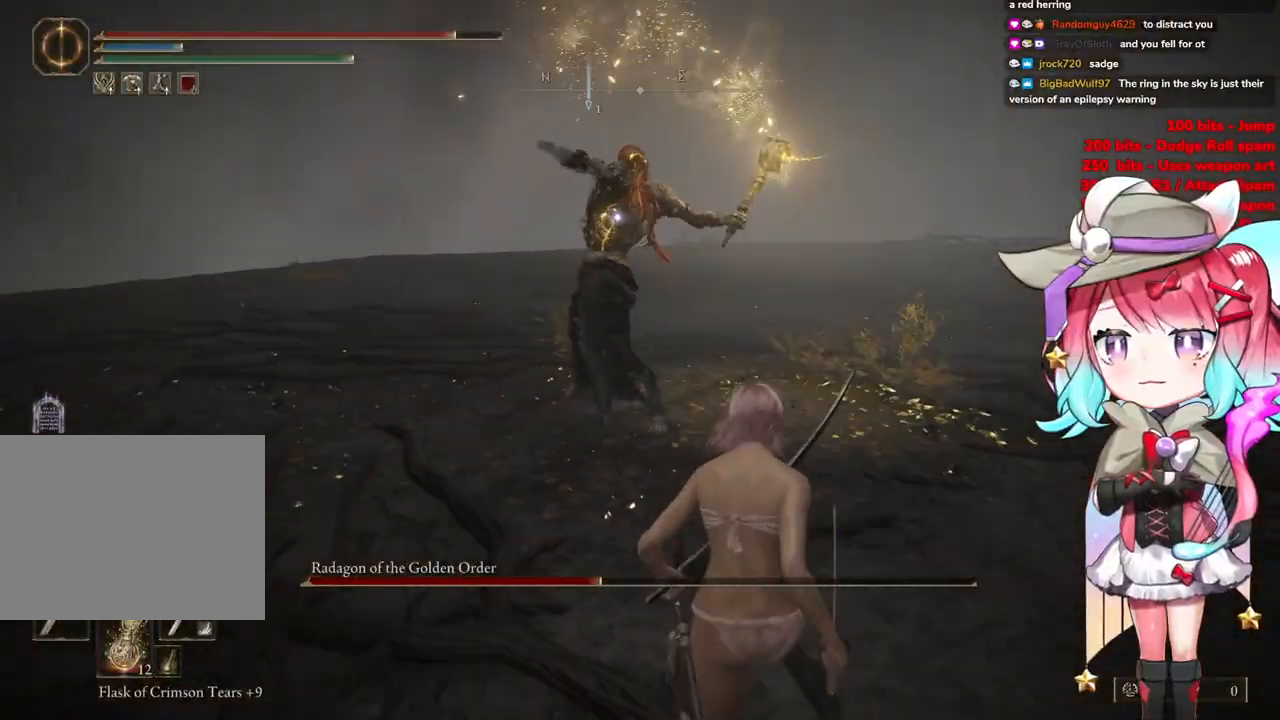
{"buttons": ["CIRCLE"], "left_stick": "up-right", "right_stick": "center", "events": [[367, "left_stick", "up-right"], [417, "CIRCLE", "down"]]}
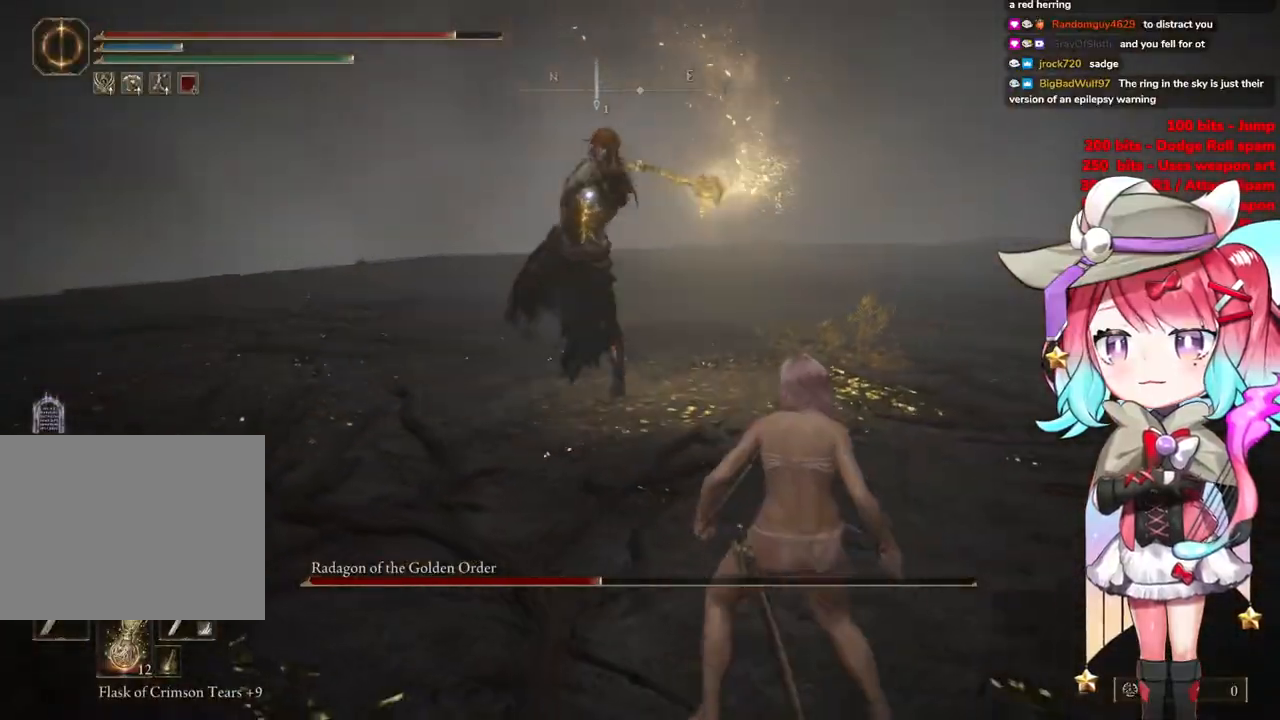
{"buttons": [], "left_stick": "up", "right_stick": "center", "events": [[17, "left_stick", "up"], [50, "CIRCLE", "up"]]}
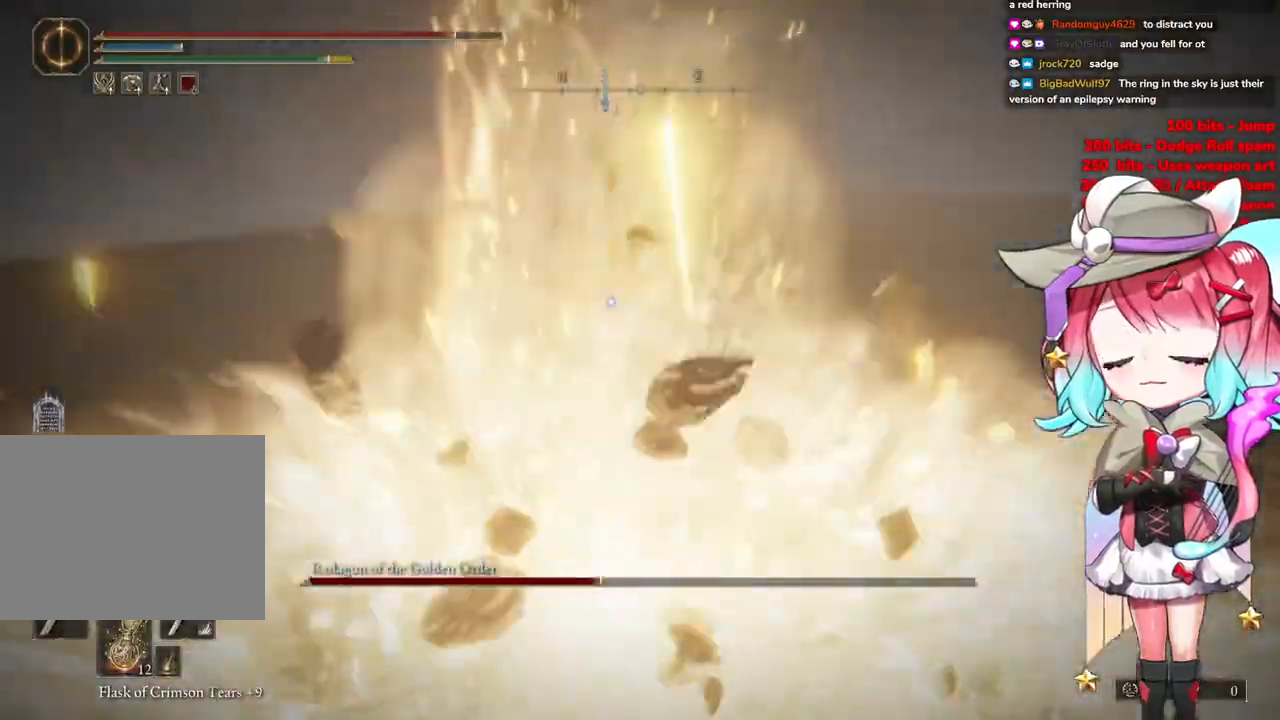
{"buttons": [], "left_stick": "up", "right_stick": "center", "events": []}
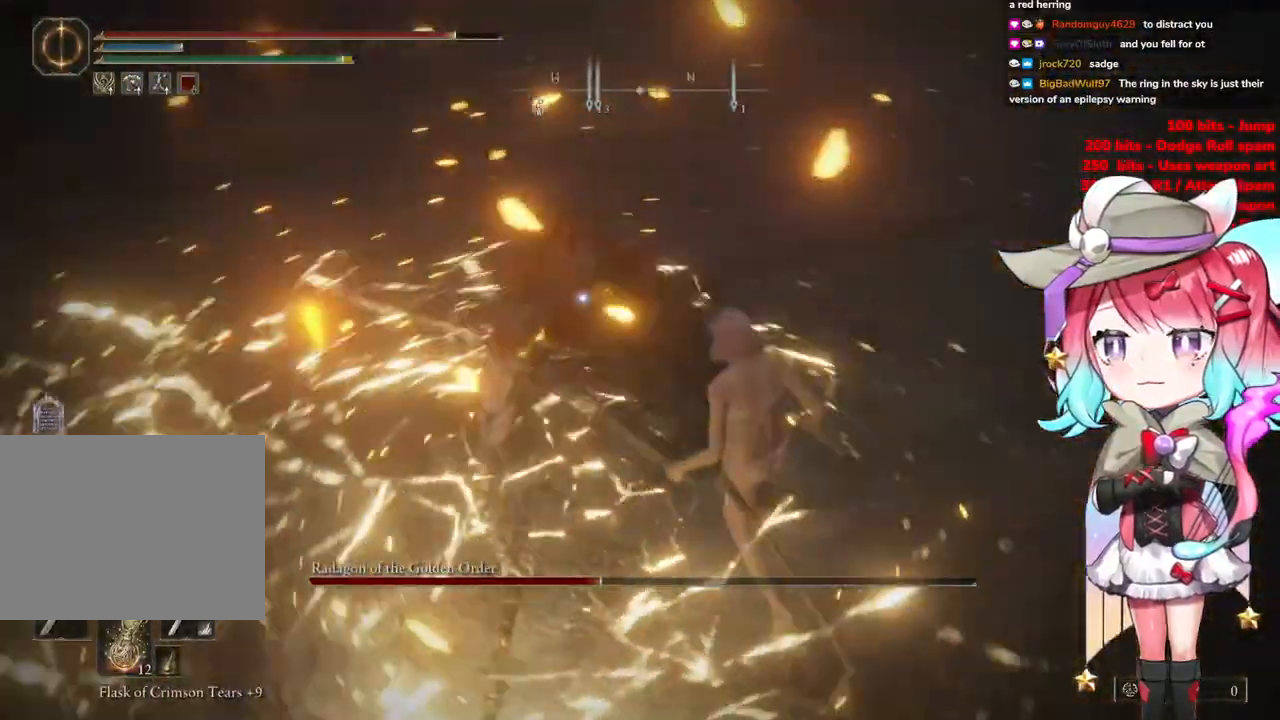
{"buttons": [], "left_stick": "center", "right_stick": "center", "events": [[217, "left_stick", "center"], [267, "CROSS", "down"], [367, "CROSS", "up"]]}
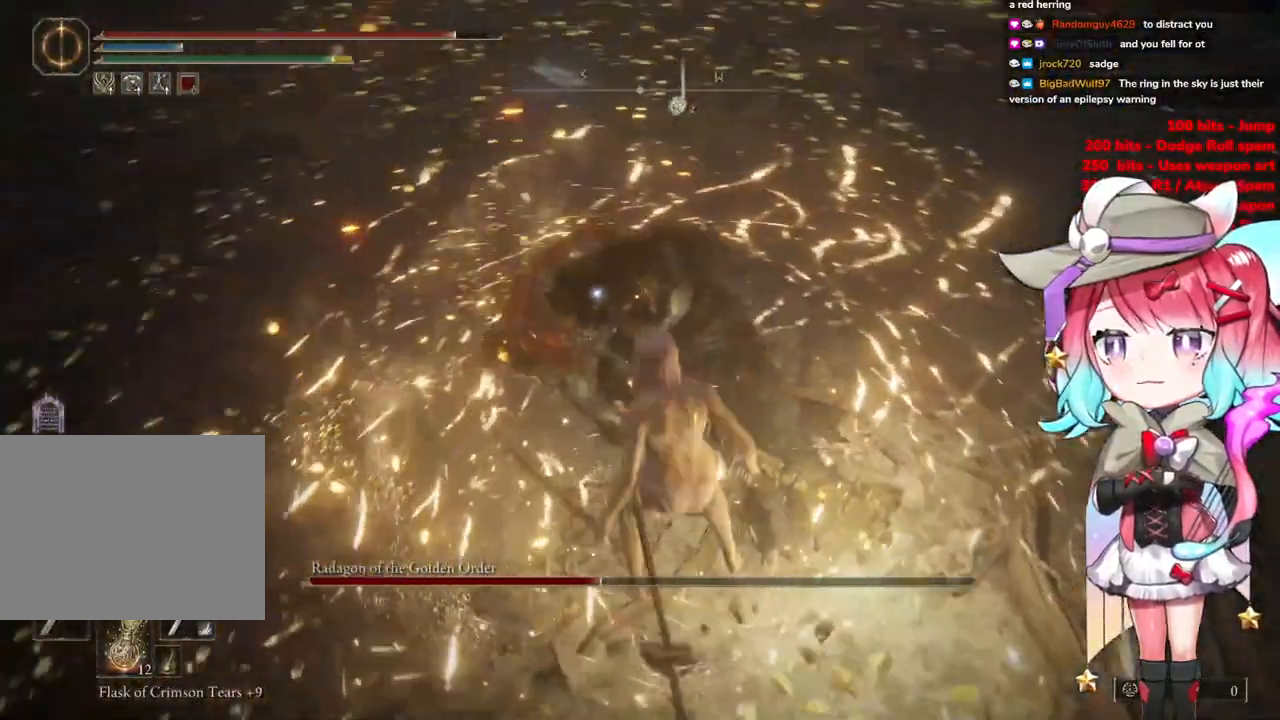
{"buttons": [], "left_stick": "up-right", "right_stick": "center", "events": [[33, "left_stick", "up-right"]]}
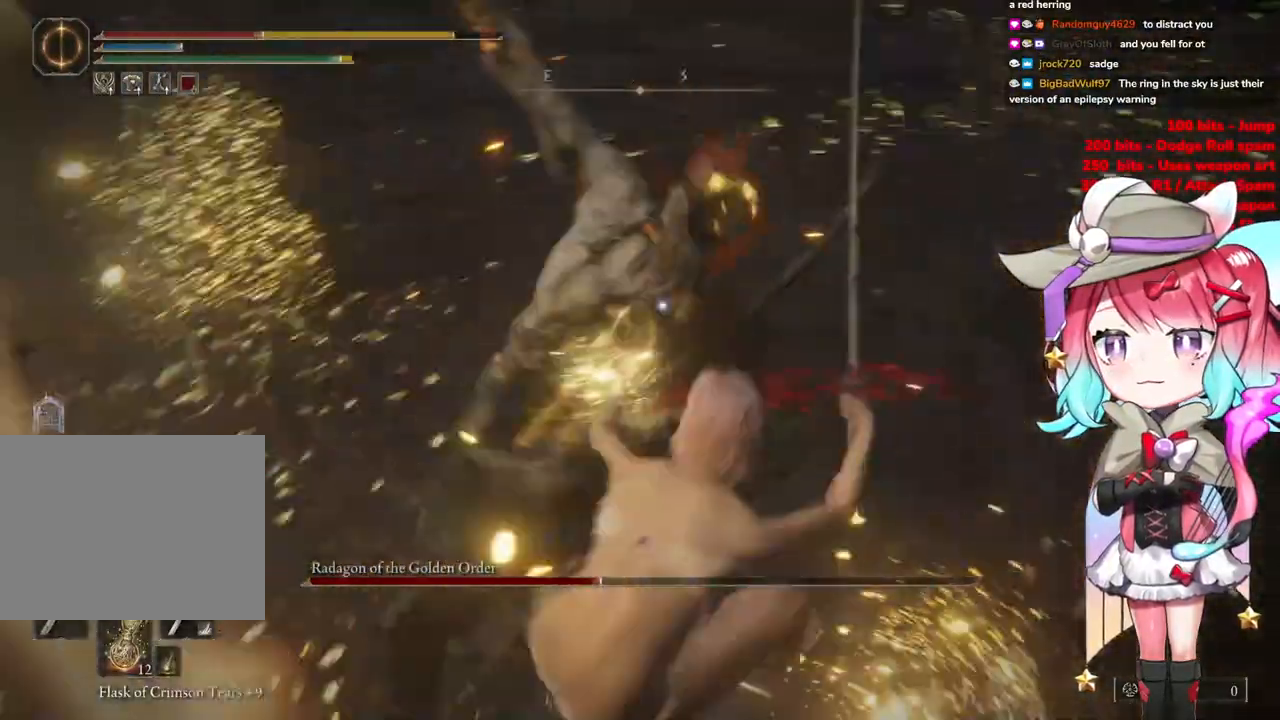
{"buttons": [], "left_stick": "right", "right_stick": "center", "events": [[317, "left_stick", "right"], [334, "CIRCLE", "down"], [434, "CIRCLE", "up"]]}
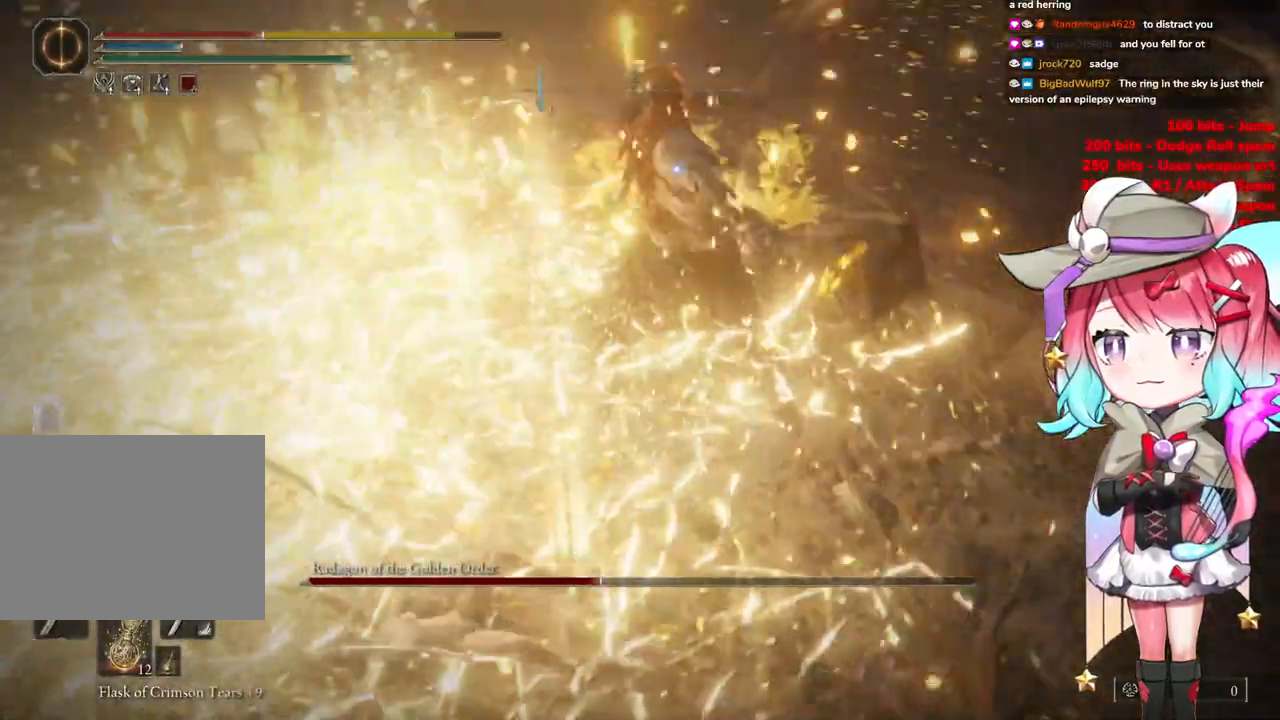
{"buttons": [], "left_stick": "down-right", "right_stick": "center", "events": [[33, "CIRCLE", "down"], [117, "left_stick", "center"], [133, "CIRCLE", "up"], [233, "CIRCLE", "down"], [284, "left_stick", "down-right"], [300, "CIRCLE", "up"], [417, "CIRCLE", "down"], [500, "CIRCLE", "up"]]}
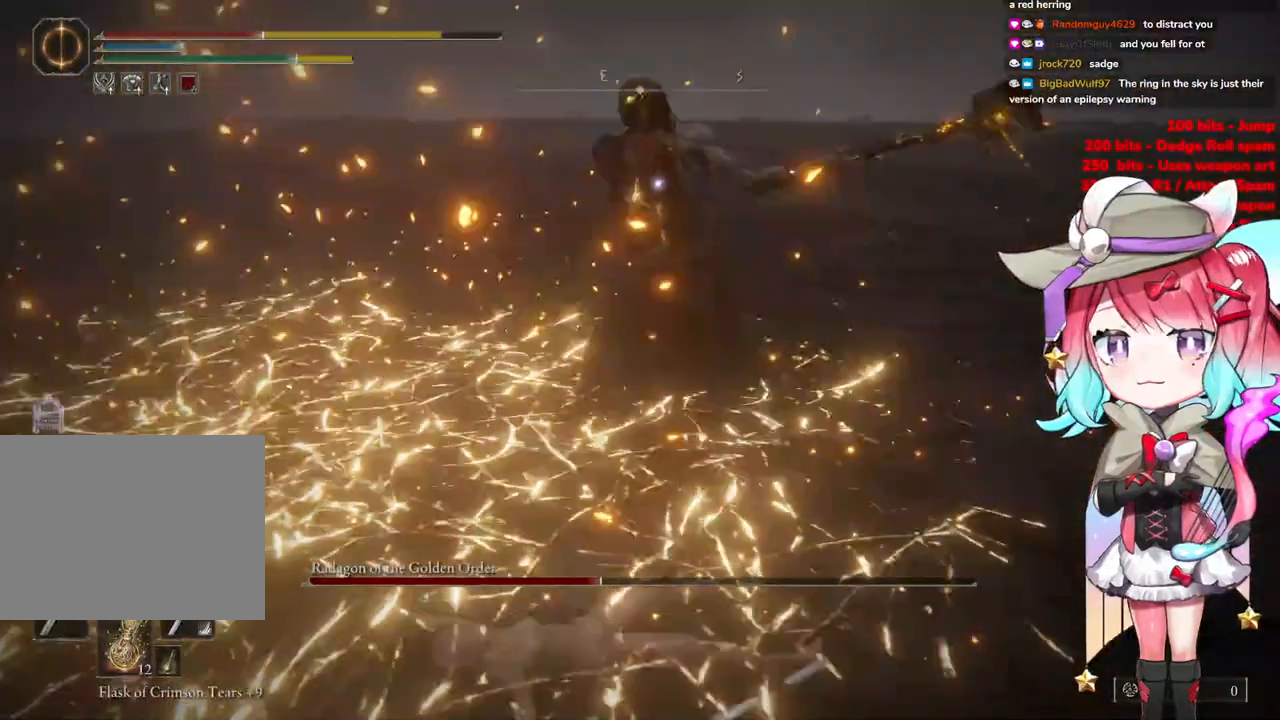
{"buttons": [], "left_stick": "down-right", "right_stick": "center", "events": [[84, "CIRCLE", "down"], [184, "CIRCLE", "up"], [267, "CIRCLE", "down"], [351, "CIRCLE", "up"]]}
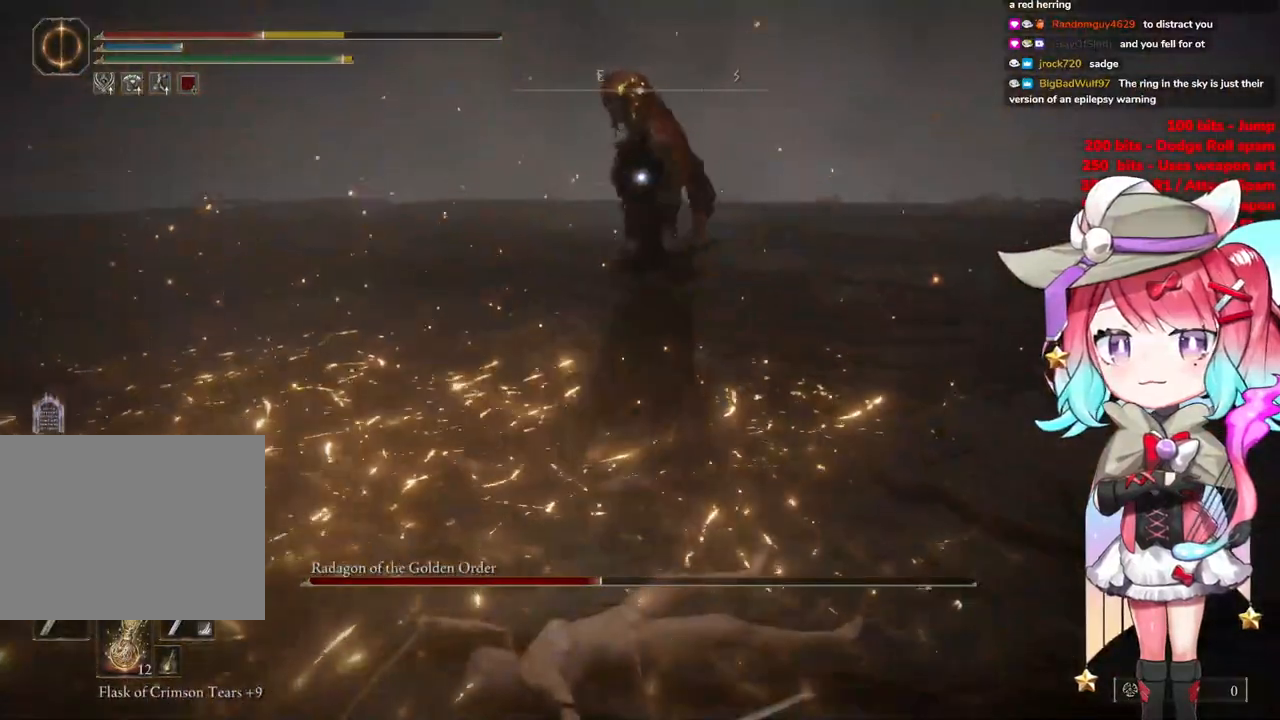
{"buttons": [], "left_stick": "down-right", "right_stick": "center", "events": []}
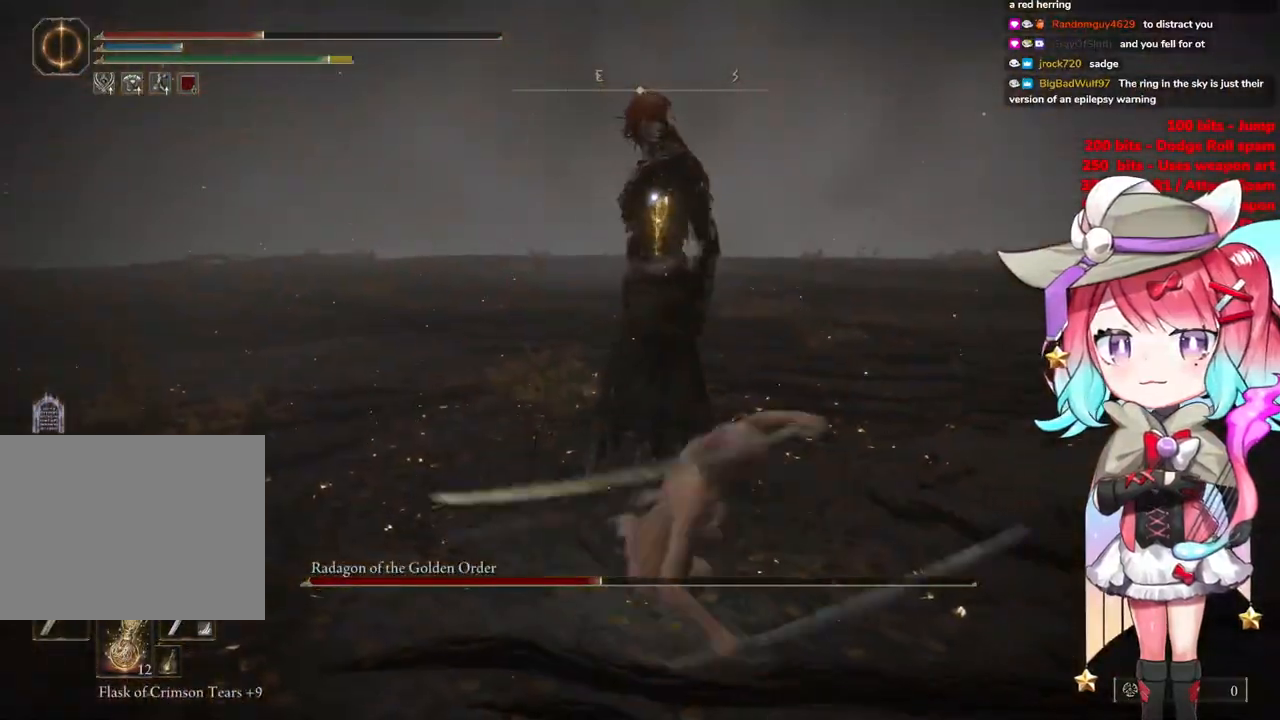
{"buttons": [], "left_stick": "down-right", "right_stick": "center", "events": []}